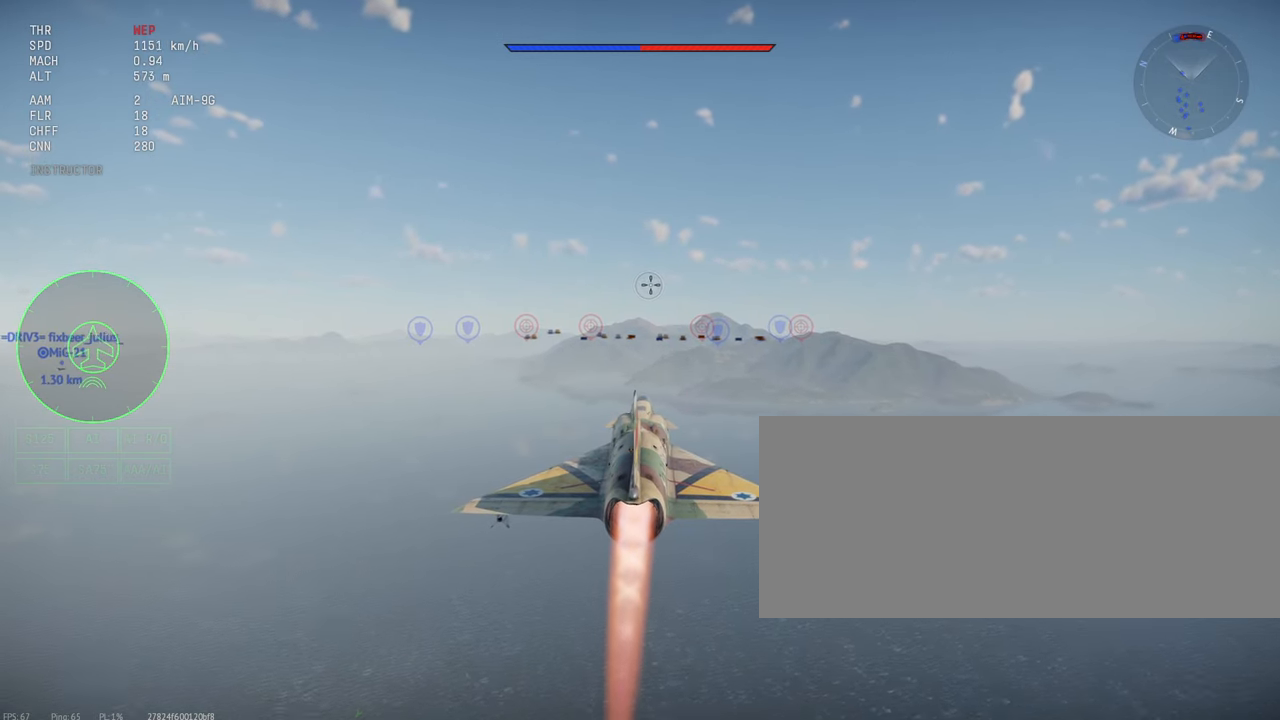
Gameplay with keyboard and mouse; each line is a JSON object with the keys and mouse buttons held at the frame after it. "events" lists presses ("down") and releases ("up") of ".", "/", "0", "1", "2", "3", "4", "5", "6", "7", "8", "9", "a", "alt_l", "alt_r", "b", "backslash", "backspace", "c", "caps_lock", "comma", "ctrl_l", "ctrl_r", "d", "e", "equals", "escape", "f", "f1", "f10", "f11", "f12", "f2", "f3", "f4", "f5", "f6", "f7", "f8", "f9", "g", "h", "i", "j", "k", "l", "lbracket", "m", "minus", "n", "o", "p", "q", "quote", "r", "rbracket", "return", "s", "semicolon", "shift_l", "shift_r", "space", "super", "t", "tab", "tilde", "u", "v", "w", "x", "y", "z", "mouse_left", "mouse_wheel", "mouse_right", "mouse_mb4" and "mouse_mb5" between this image and that frame as [ms after this image, input, new state], when the widget could be followed in between. "mouse_left", "mouse_wheel", "mouse_right", "mouse_mb4", "mouse_mb5" = the "left", "wheel", "right", "mb4", "mb5" buttons of the "mouse" list. No other keys are recorded. "wheel" means that the mouse wheel is clicked or scrolled. Mouse movement is not recorded.
{"keys": ["c", "shift_l"], "mouse": [], "events": []}
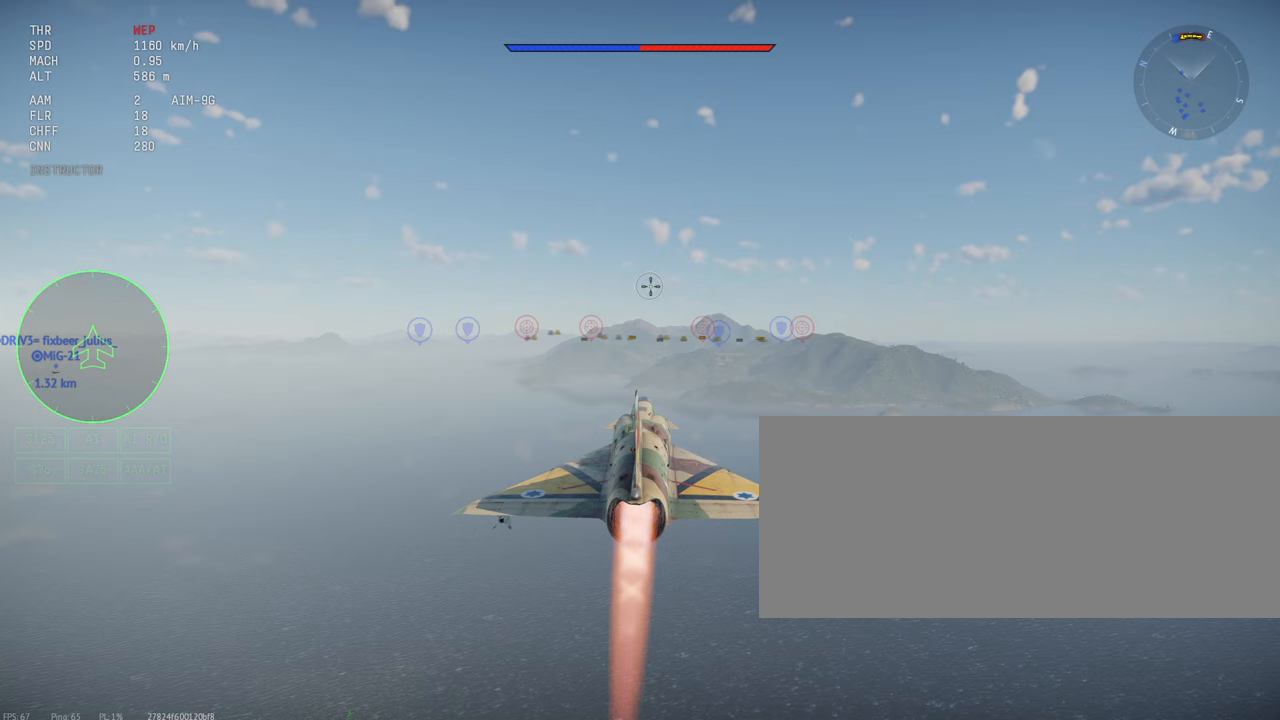
{"keys": ["c", "shift_l"], "mouse": [], "events": []}
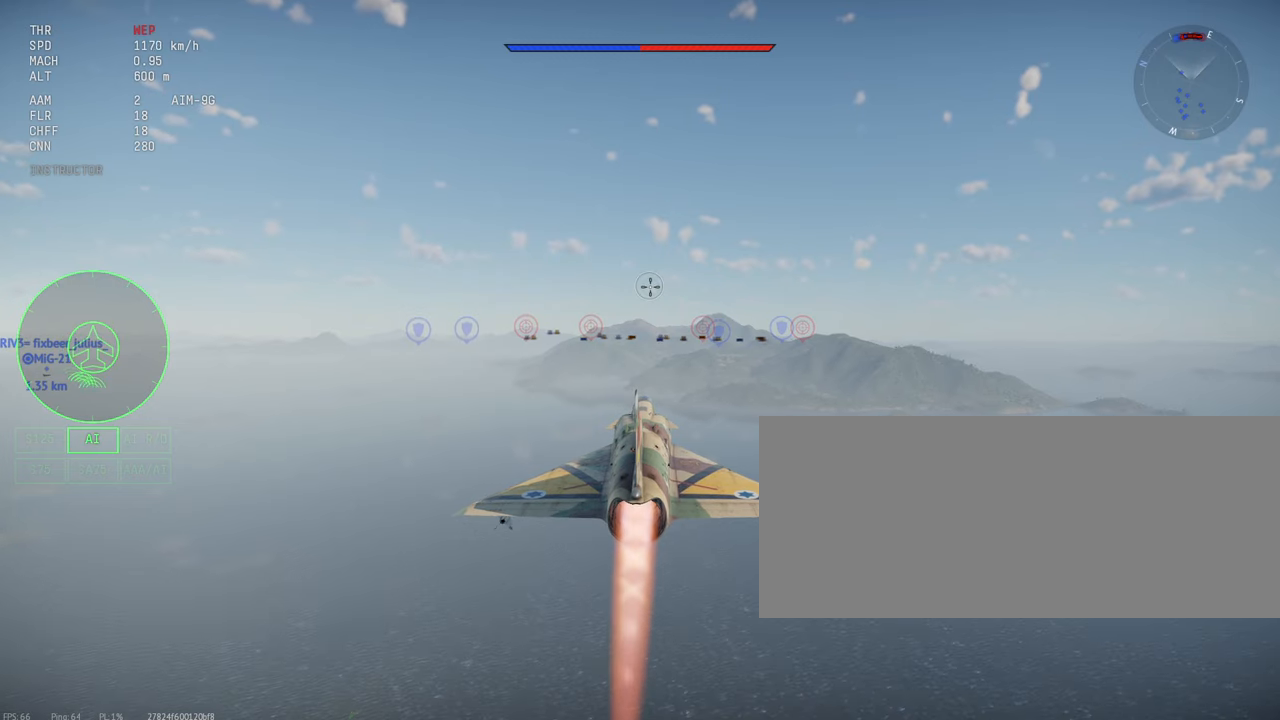
{"keys": ["c", "shift_l"], "mouse": [], "events": []}
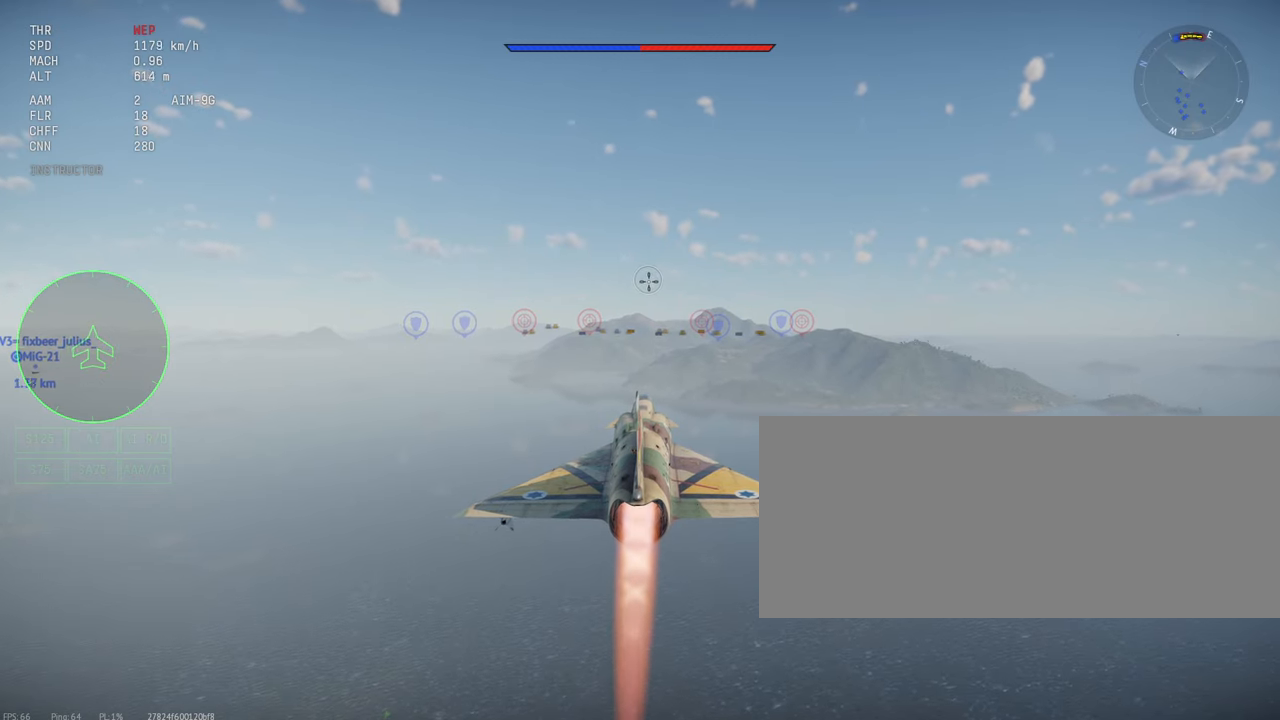
{"keys": ["c", "shift_l"], "mouse": [], "events": []}
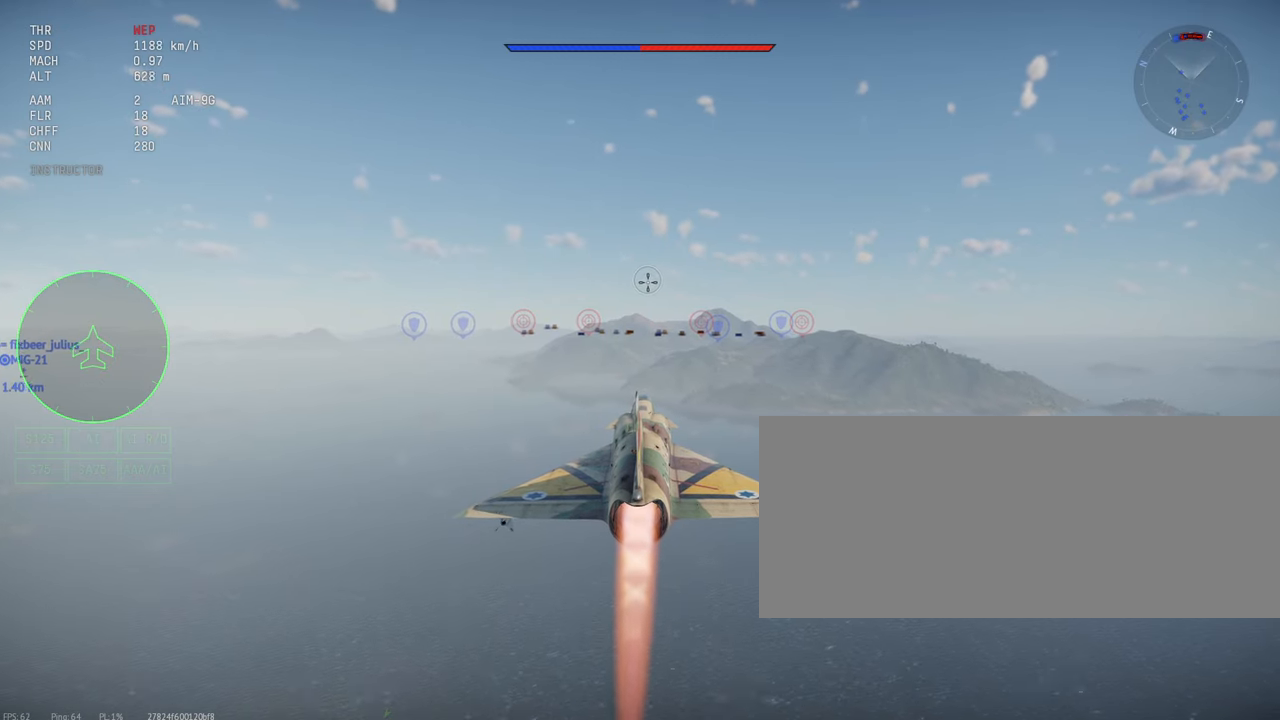
{"keys": ["c", "shift_l"], "mouse": [], "events": []}
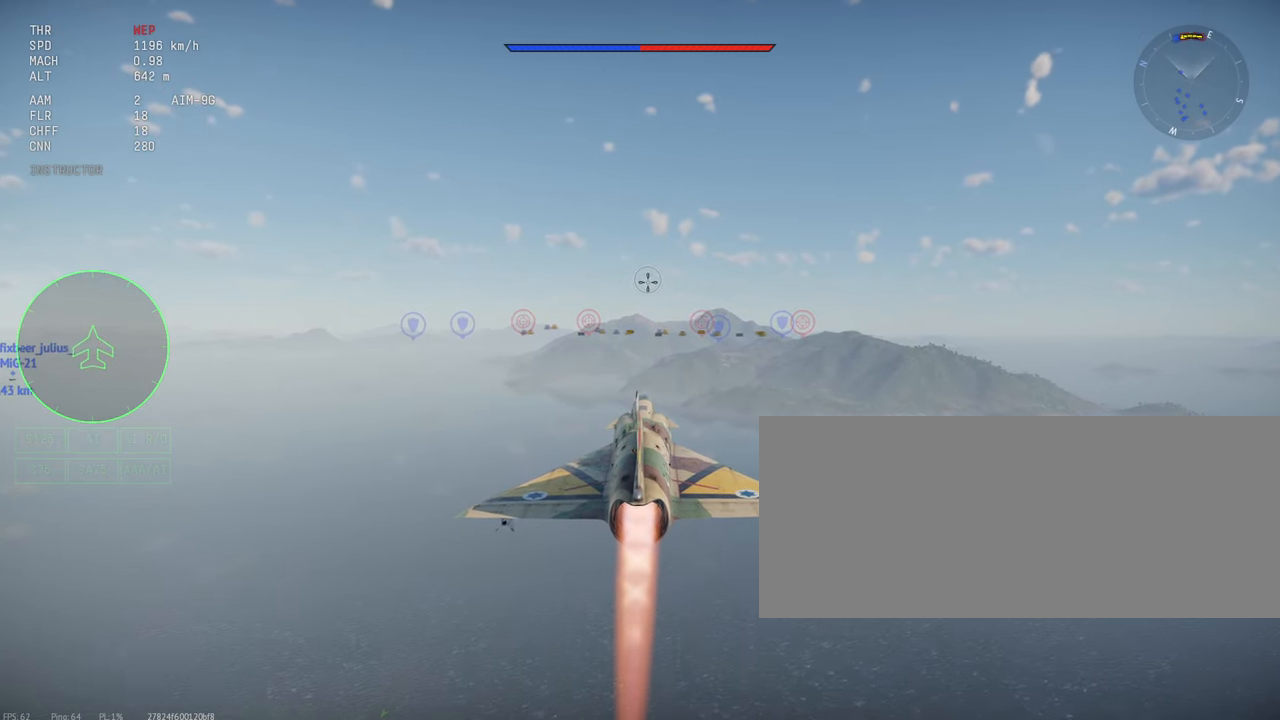
{"keys": ["c", "shift_l"], "mouse": [], "events": []}
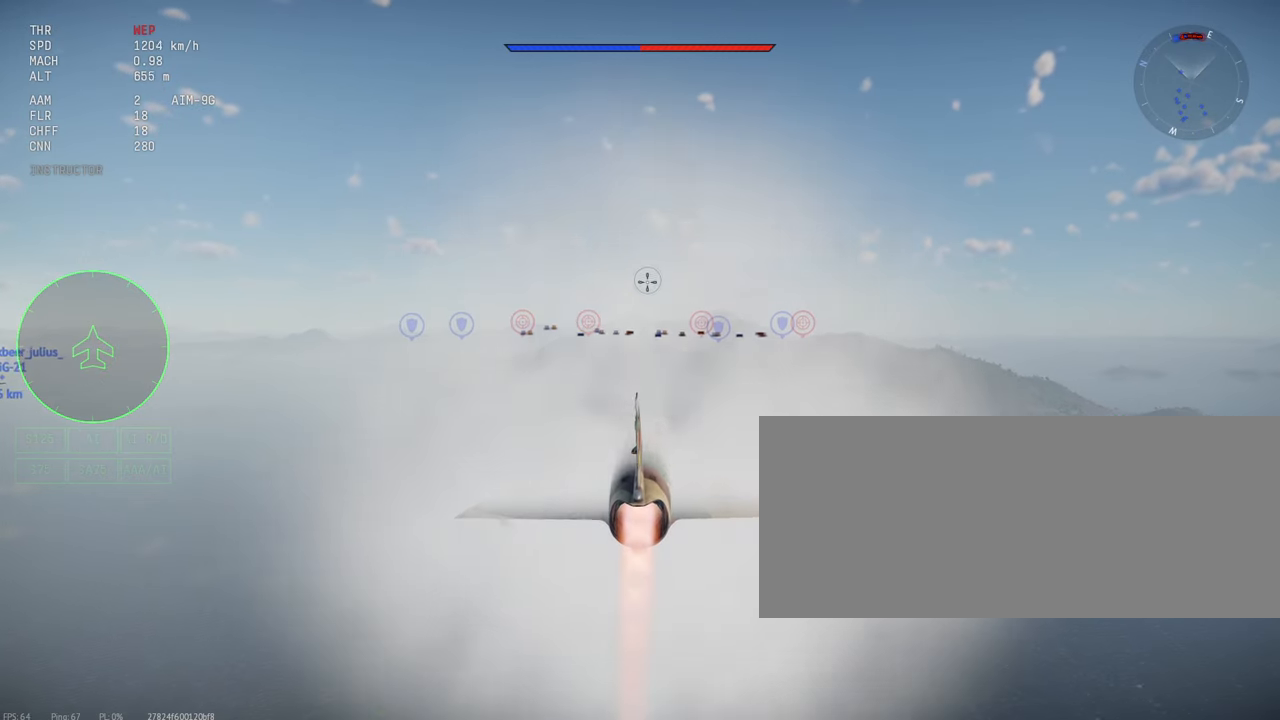
{"keys": ["c", "shift_l"], "mouse": [], "events": []}
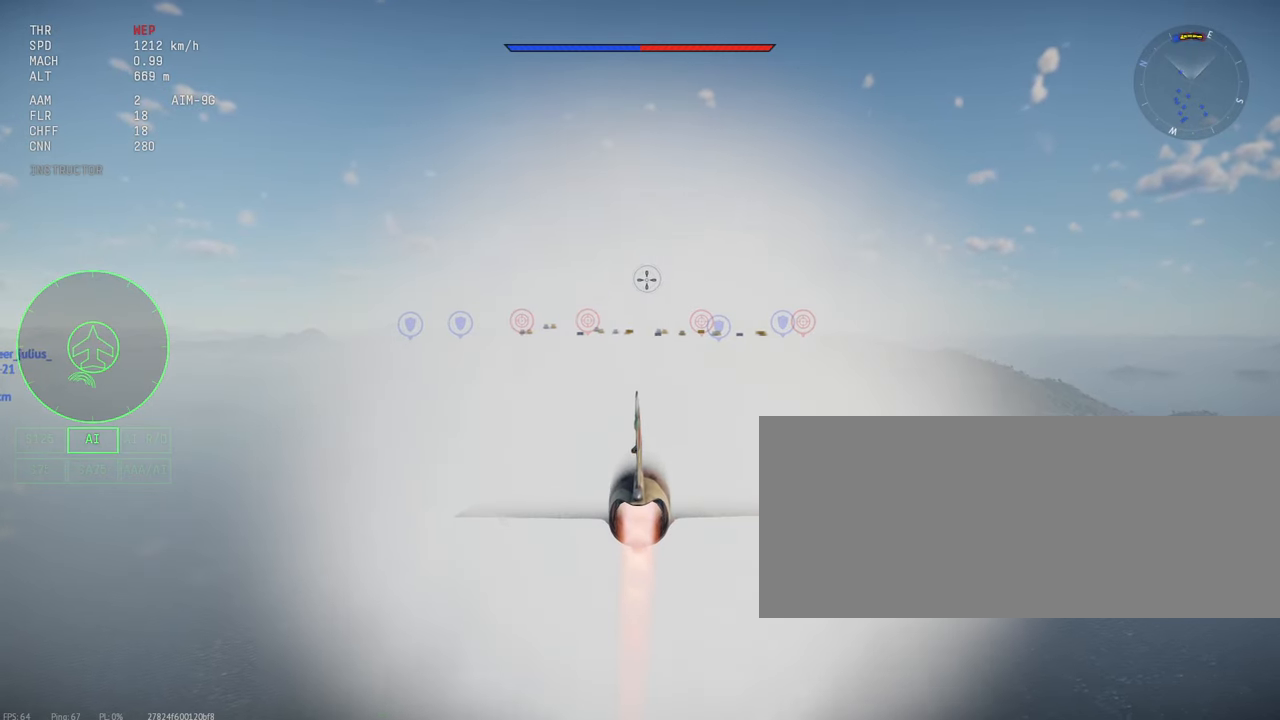
{"keys": ["c", "shift_l"], "mouse": [], "events": []}
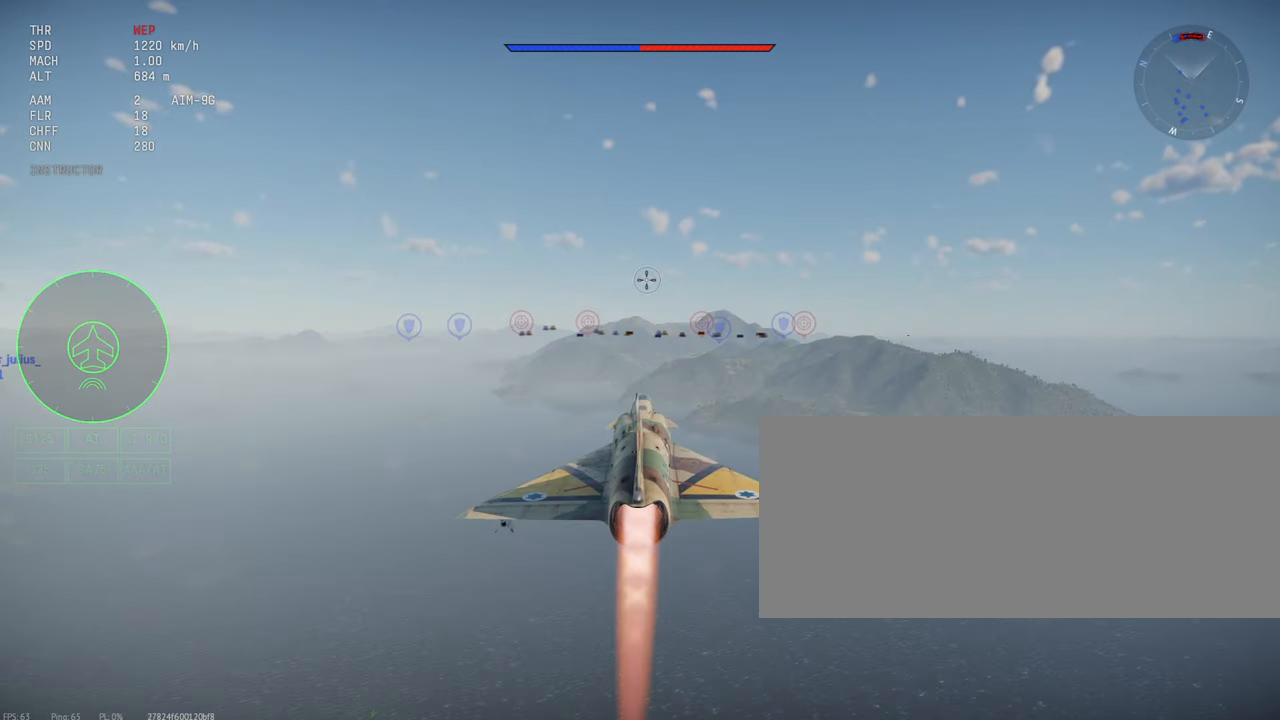
{"keys": ["c", "shift_l"], "mouse": [], "events": []}
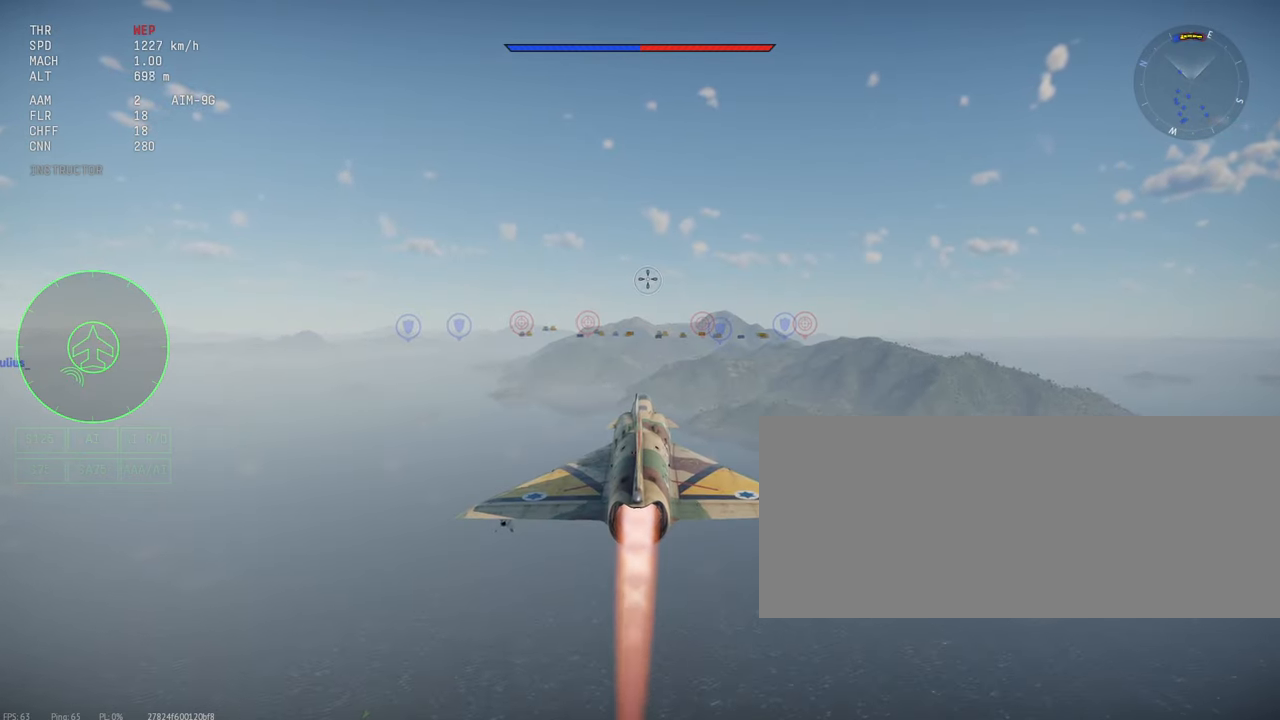
{"keys": ["c", "shift_l"], "mouse": [], "events": []}
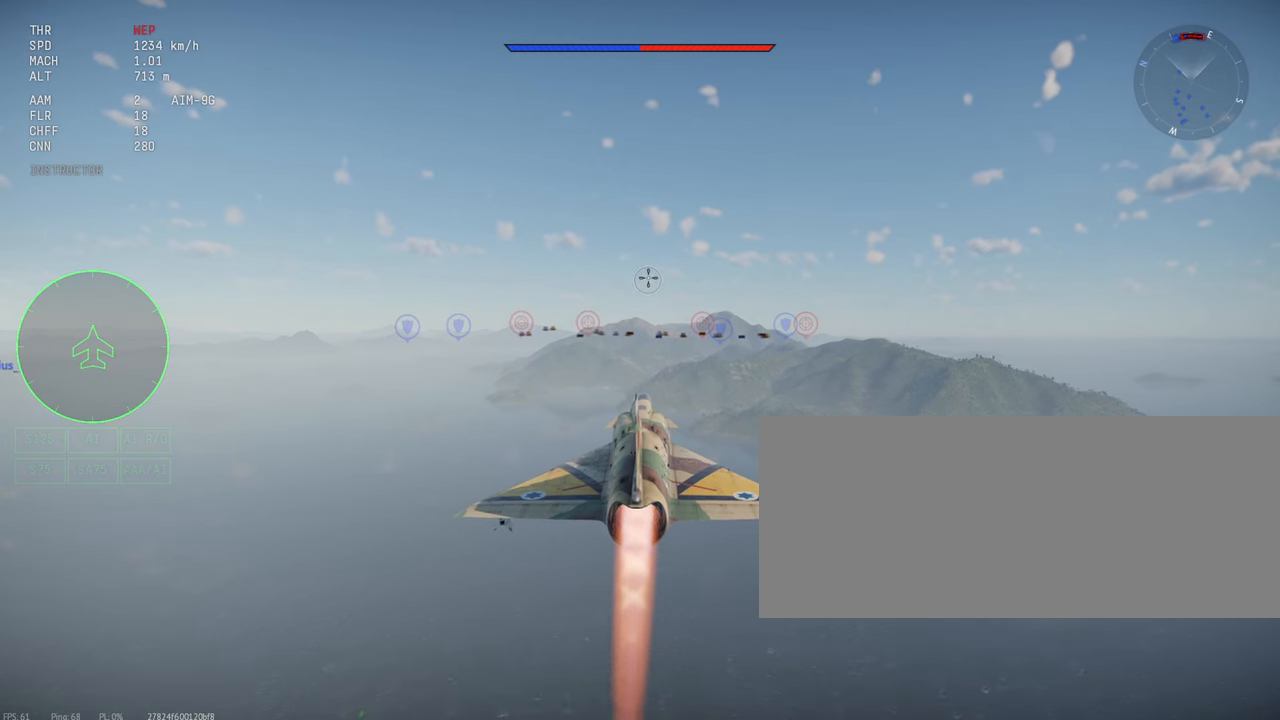
{"keys": ["c", "shift_l"], "mouse": [], "events": []}
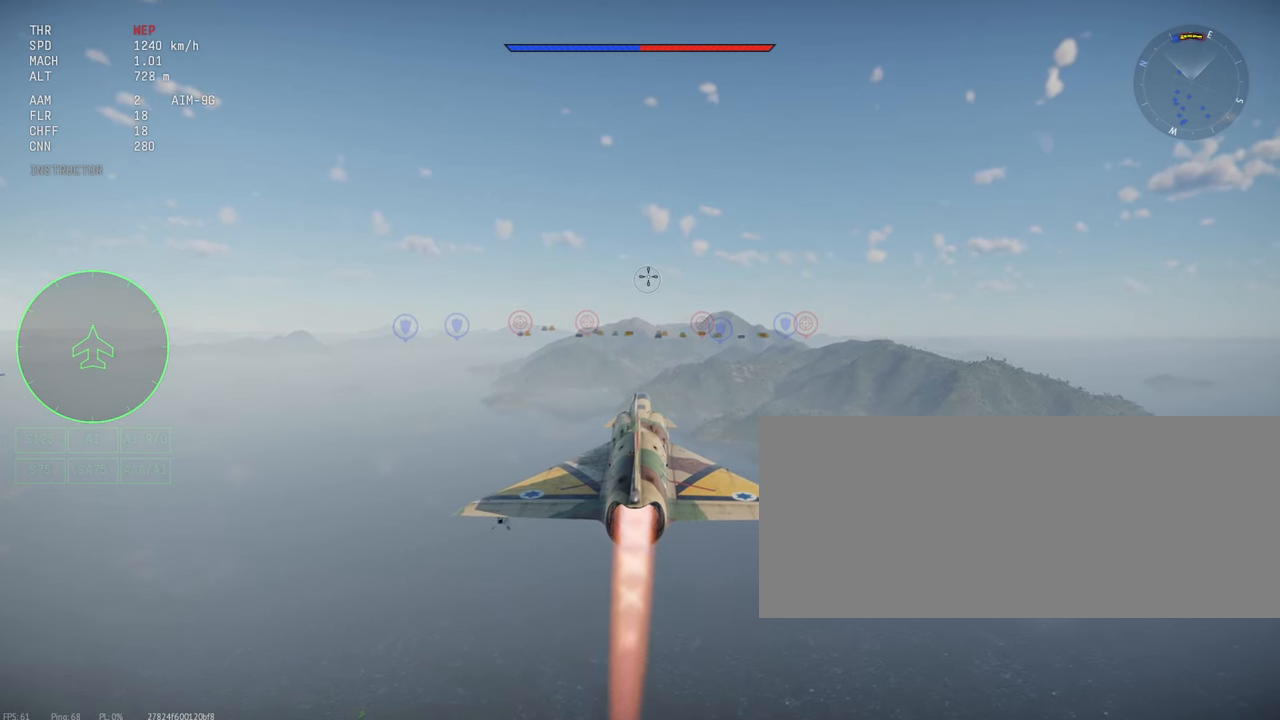
{"keys": ["c", "shift_l"], "mouse": [], "events": []}
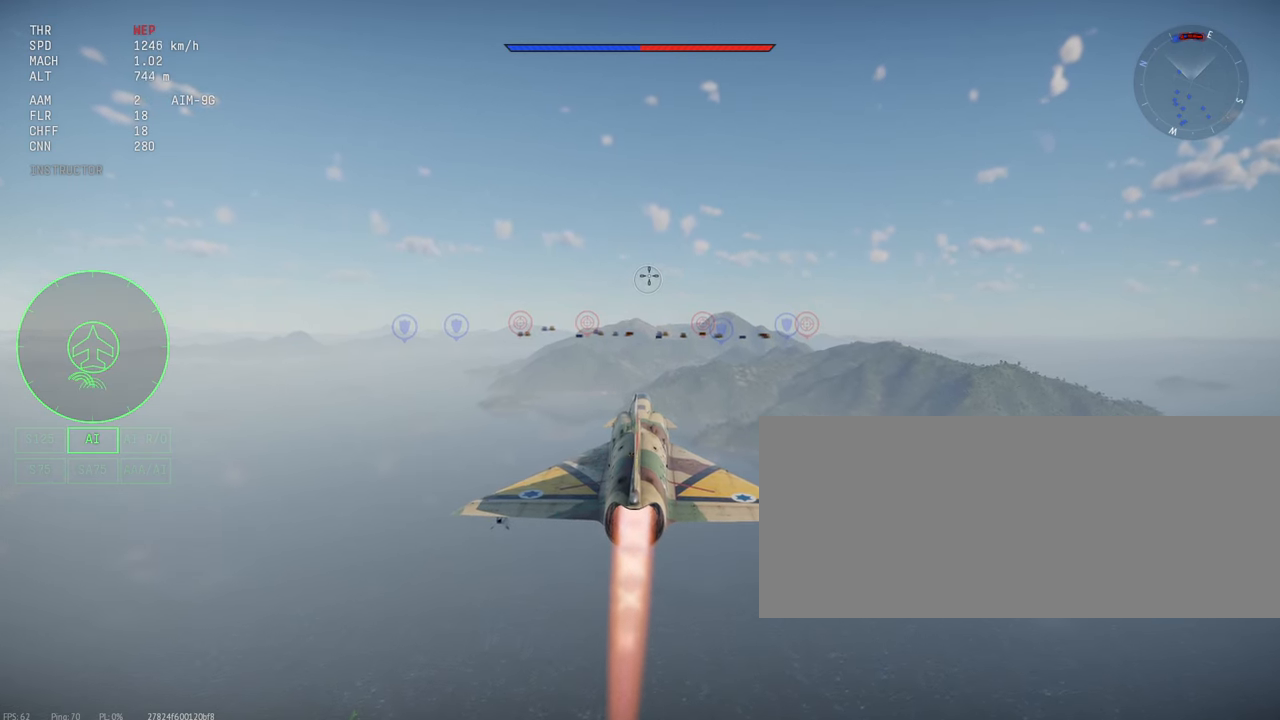
{"keys": ["c", "m", "shift_l"], "mouse": [], "events": [[234, "m", "down"]]}
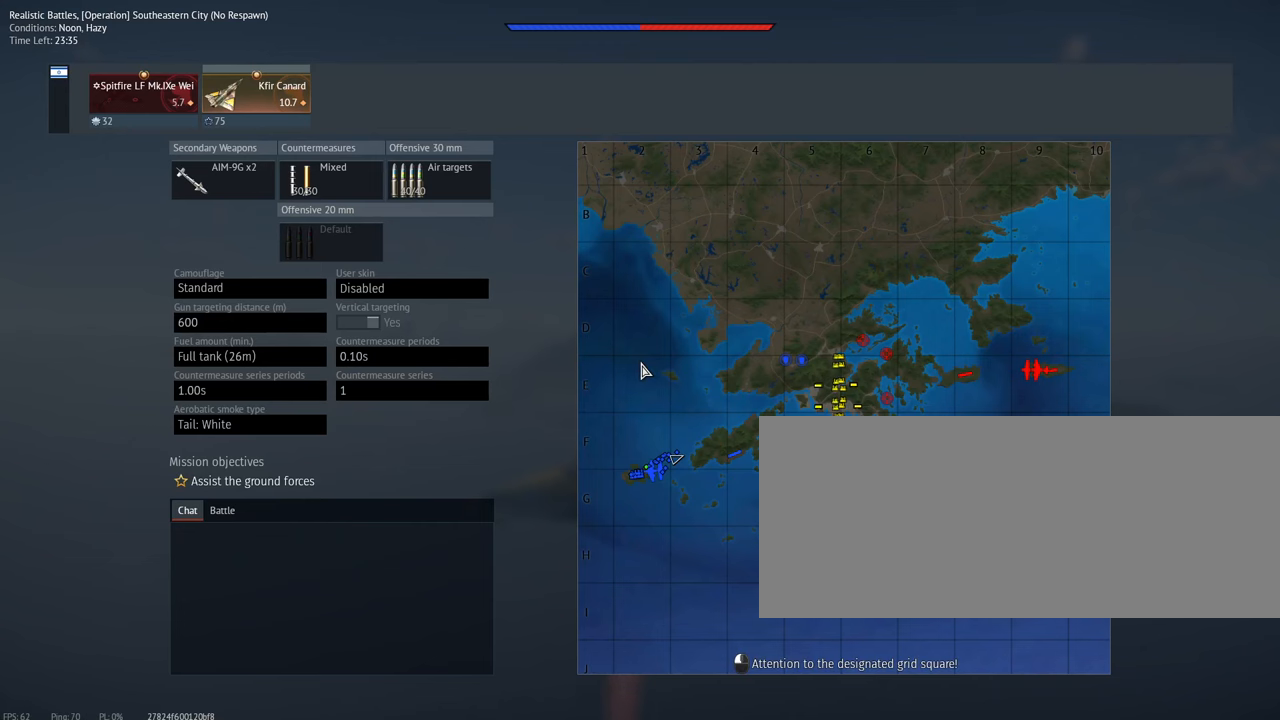
{"keys": ["c", "m", "shift_l"], "mouse": [], "events": []}
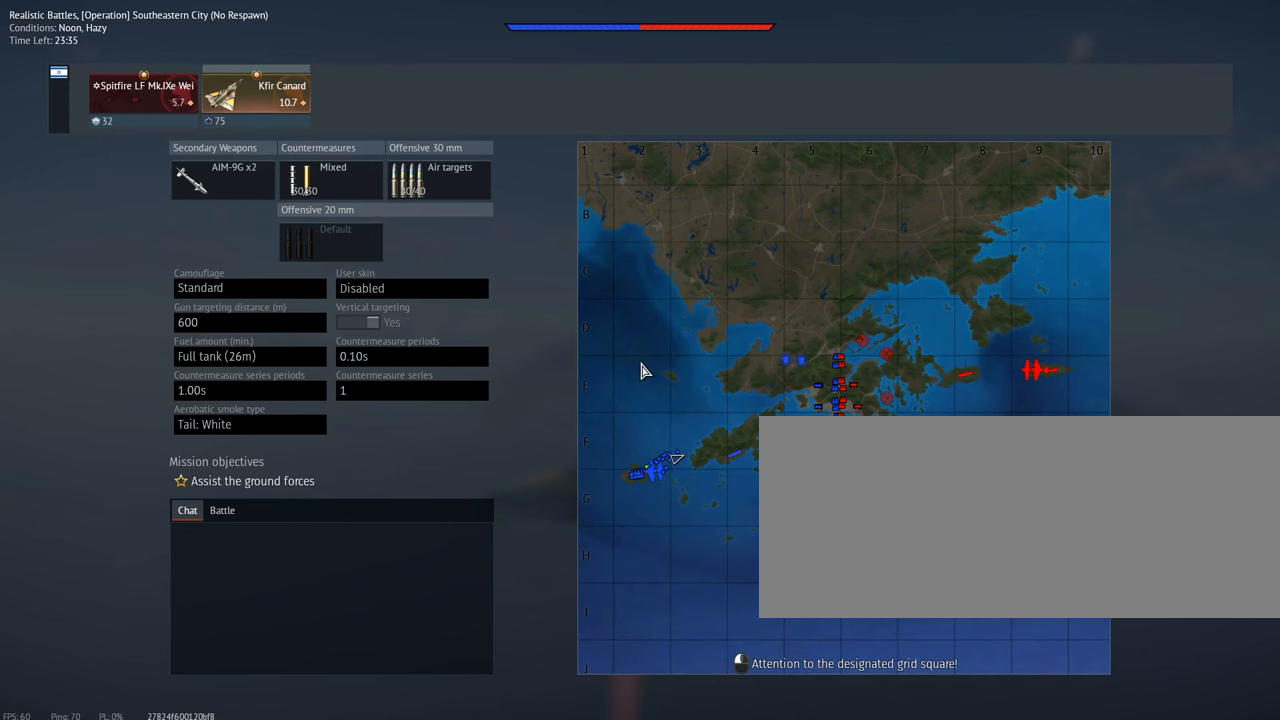
{"keys": ["c", "m", "shift_l"], "mouse": [], "events": []}
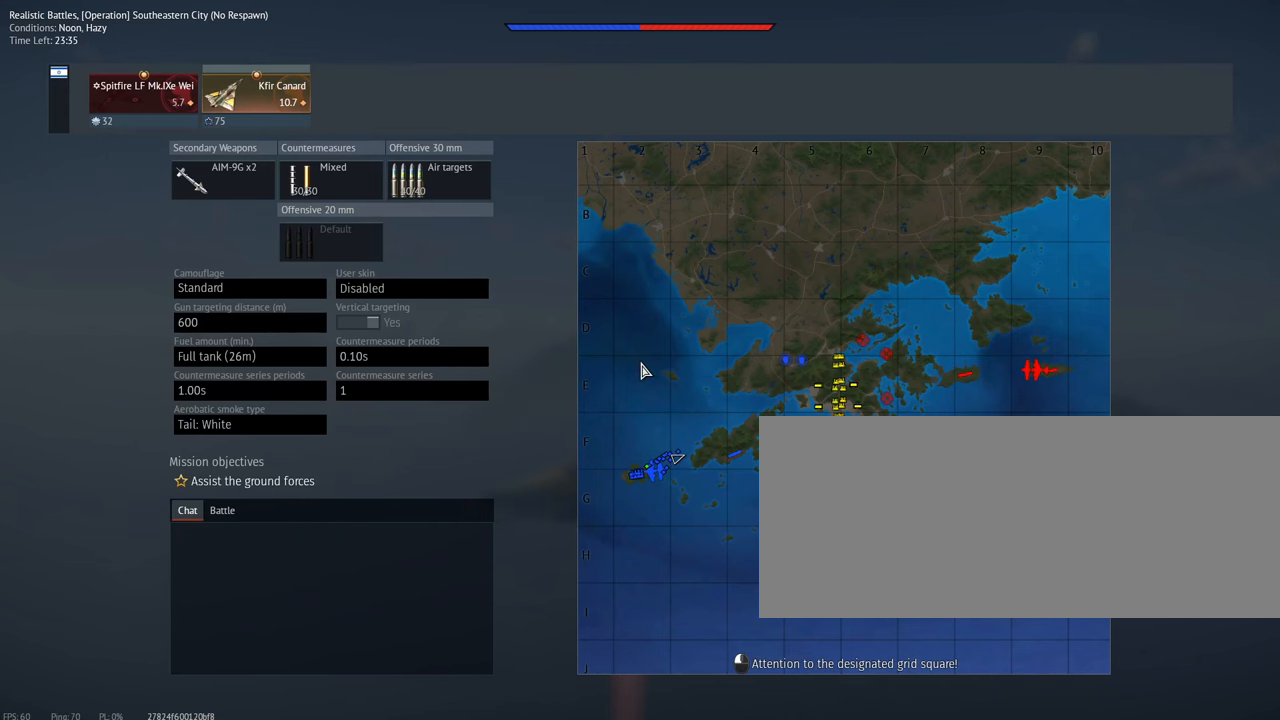
{"keys": ["c", "m", "shift_l"], "mouse": [], "events": []}
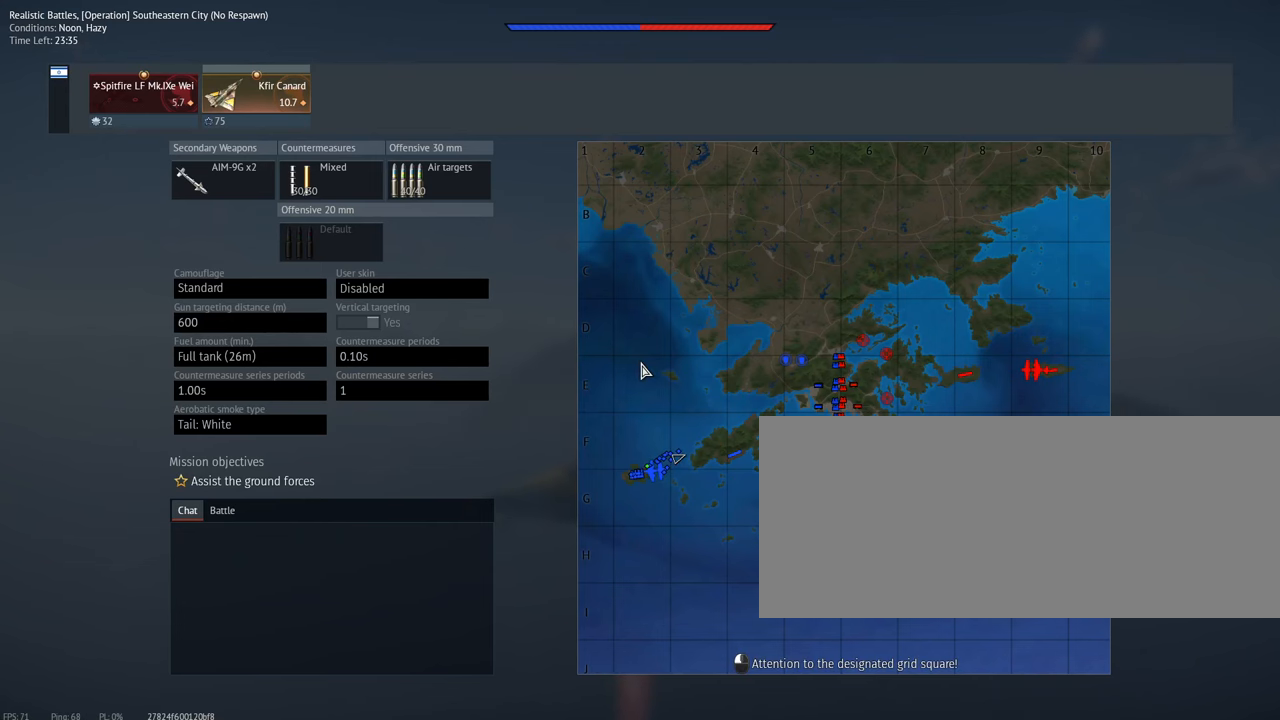
{"keys": ["c", "m", "shift_l"], "mouse": [], "events": []}
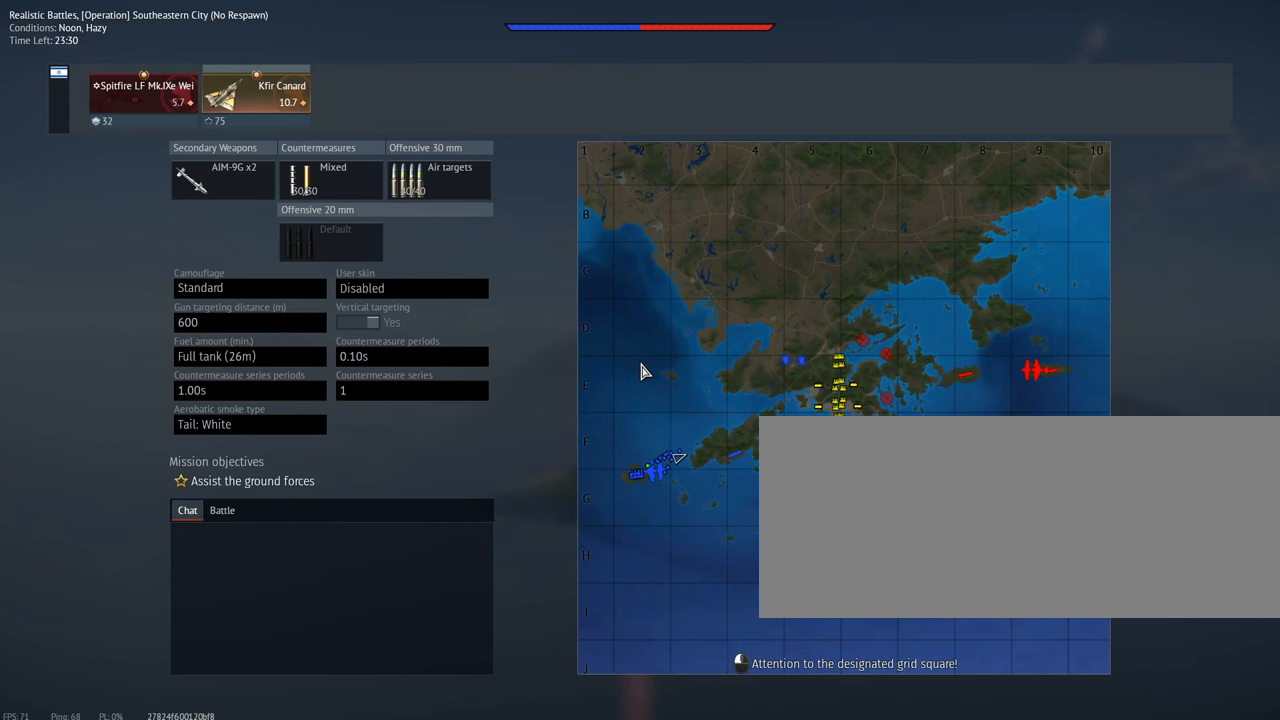
{"keys": ["c", "shift_l"], "mouse": [], "events": [[184, "m", "up"]]}
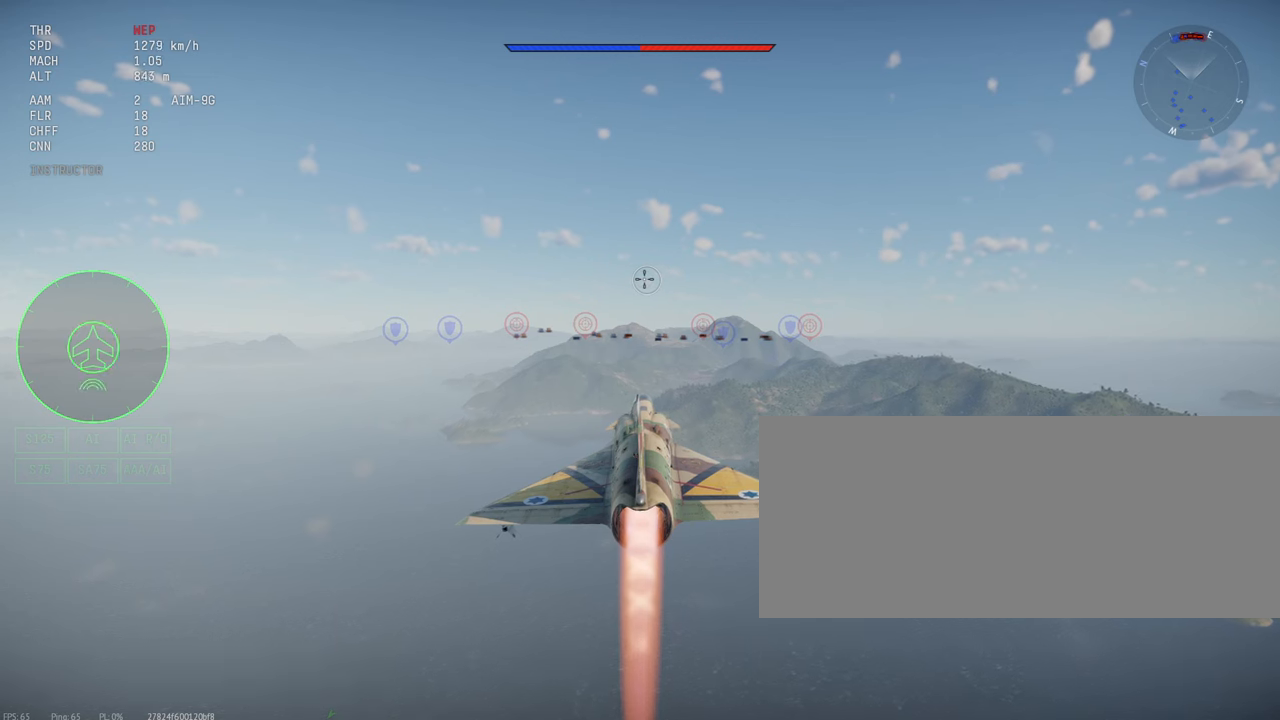
{"keys": ["c", "shift_l"], "mouse": [], "events": []}
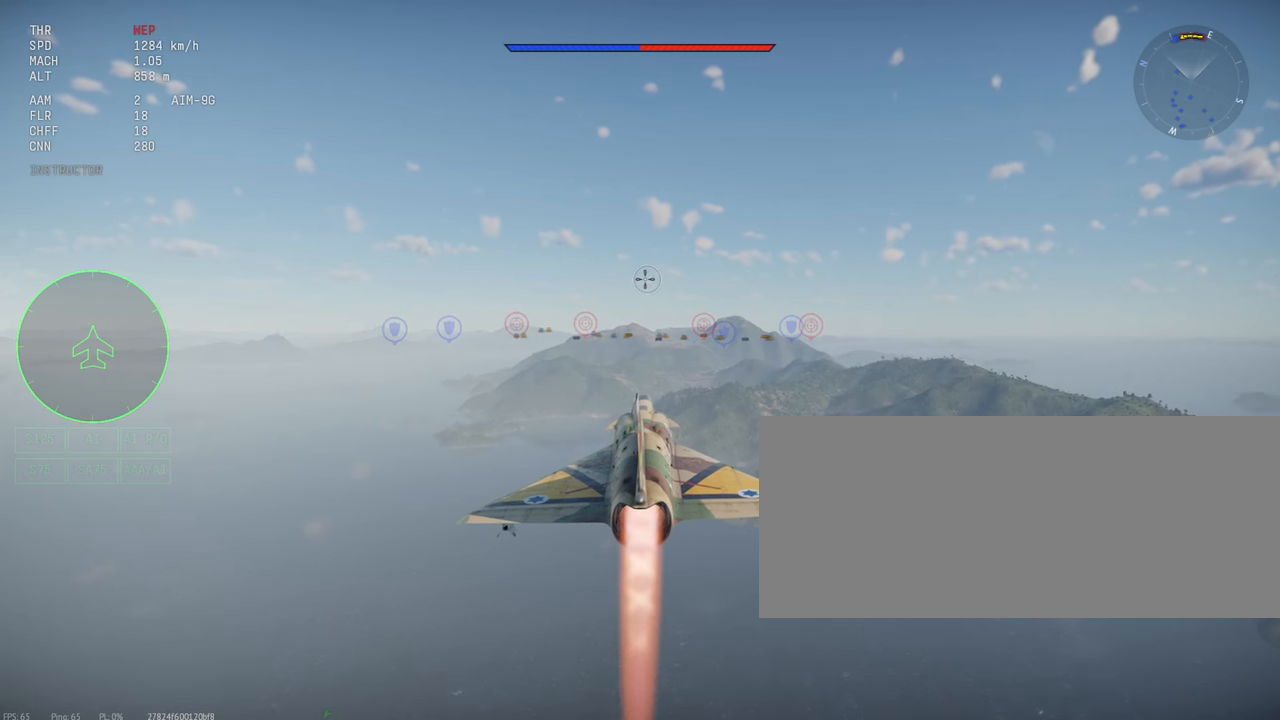
{"keys": ["c", "shift_l"], "mouse": [], "events": []}
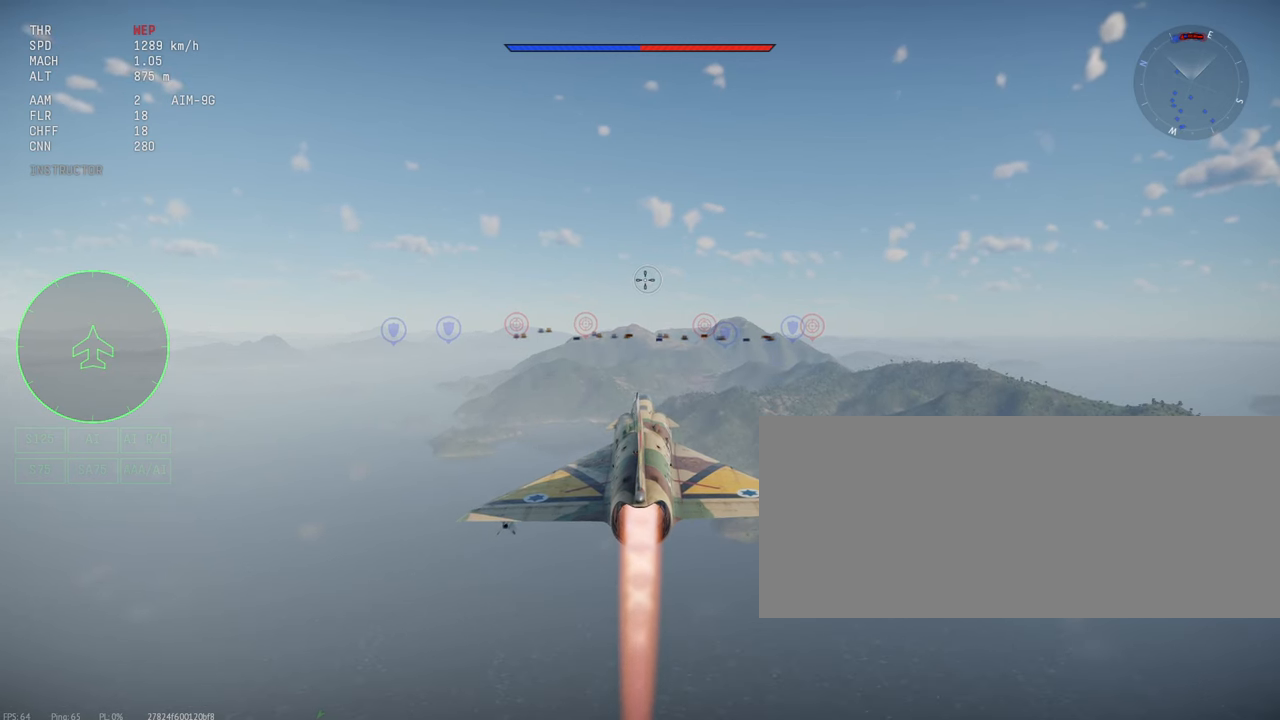
{"keys": ["c", "shift_l"], "mouse": [], "events": []}
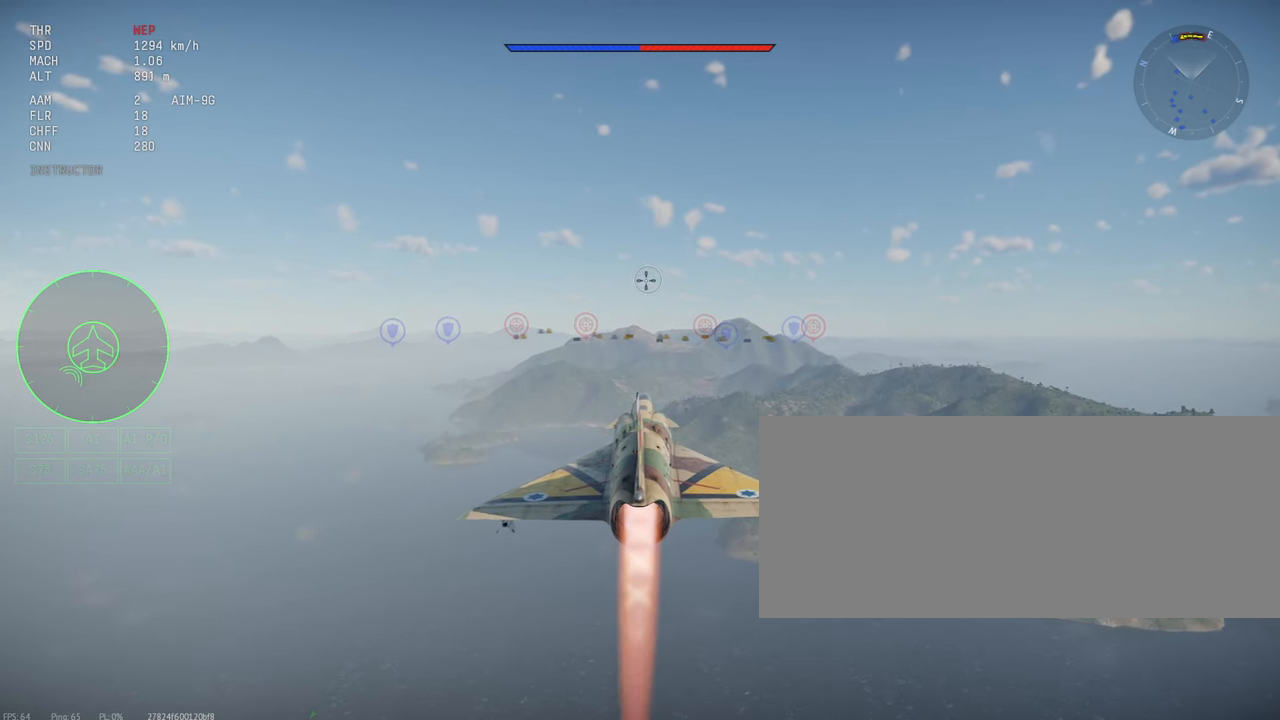
{"keys": ["c", "shift_l"], "mouse": [], "events": []}
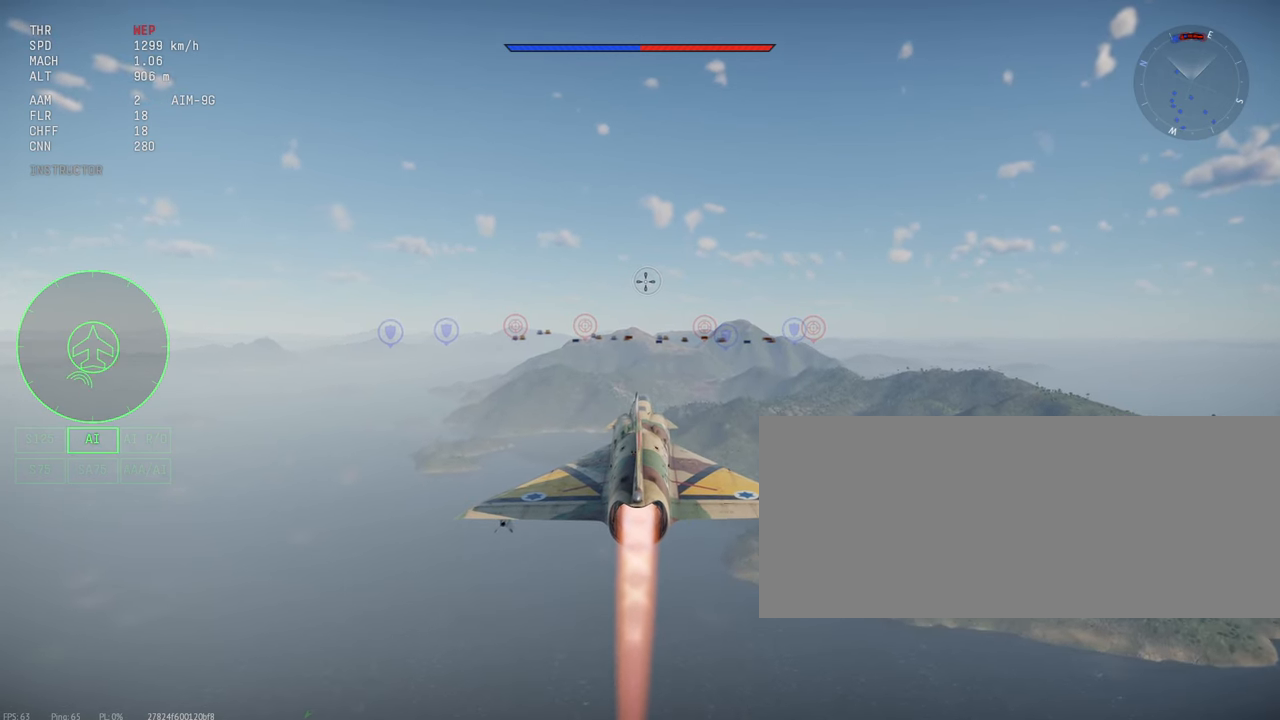
{"keys": ["c", "shift_l"], "mouse": [], "events": []}
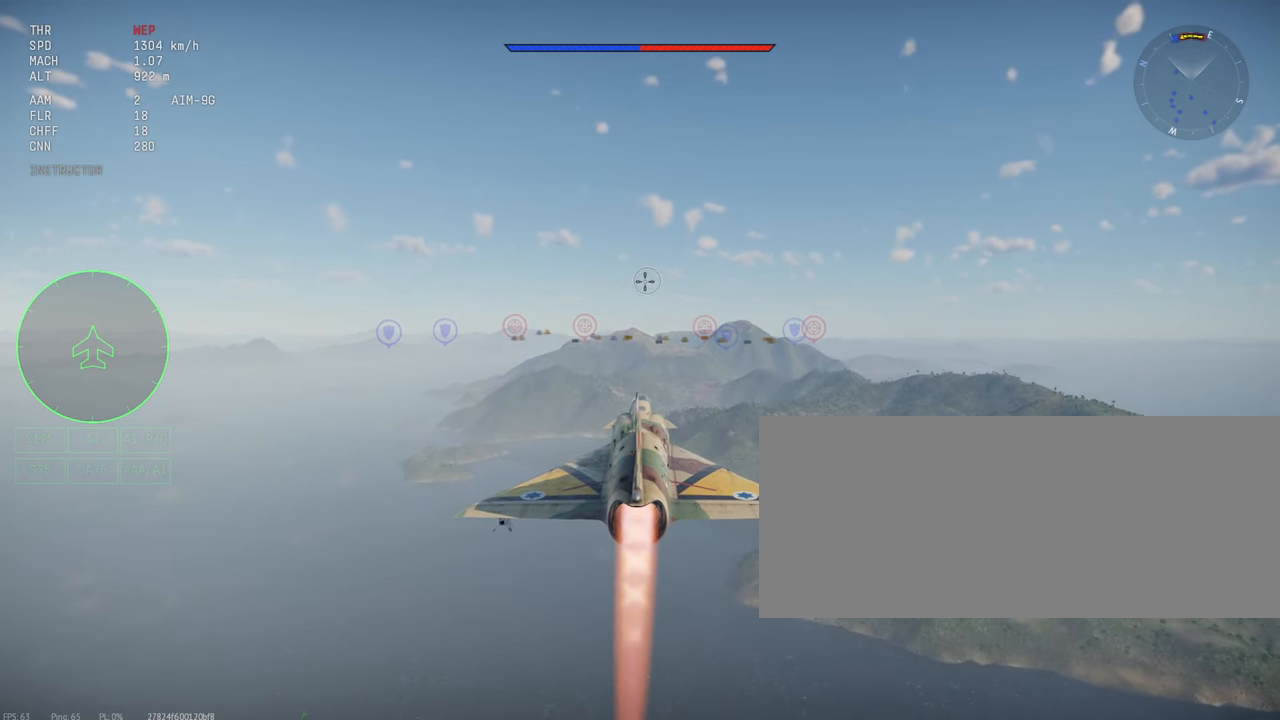
{"keys": ["c", "shift_l"], "mouse": [], "events": []}
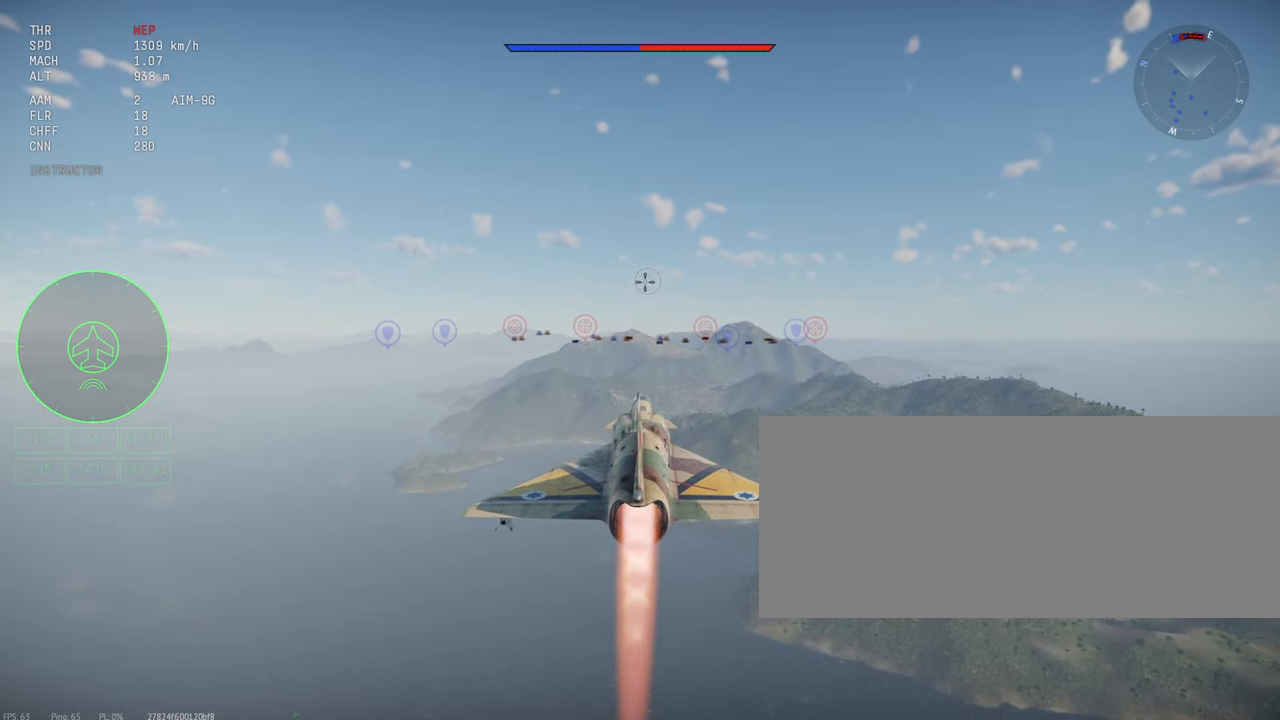
{"keys": ["c", "shift_l"], "mouse": [], "events": []}
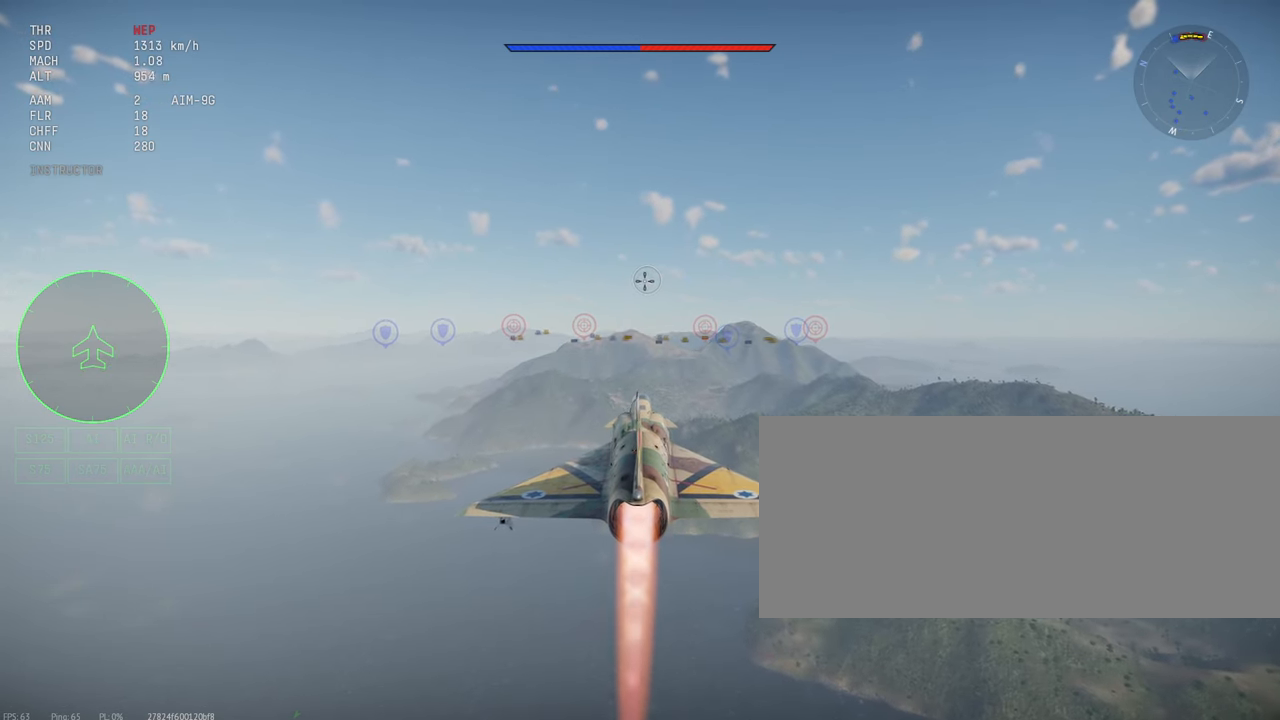
{"keys": ["c", "shift_l"], "mouse": [], "events": []}
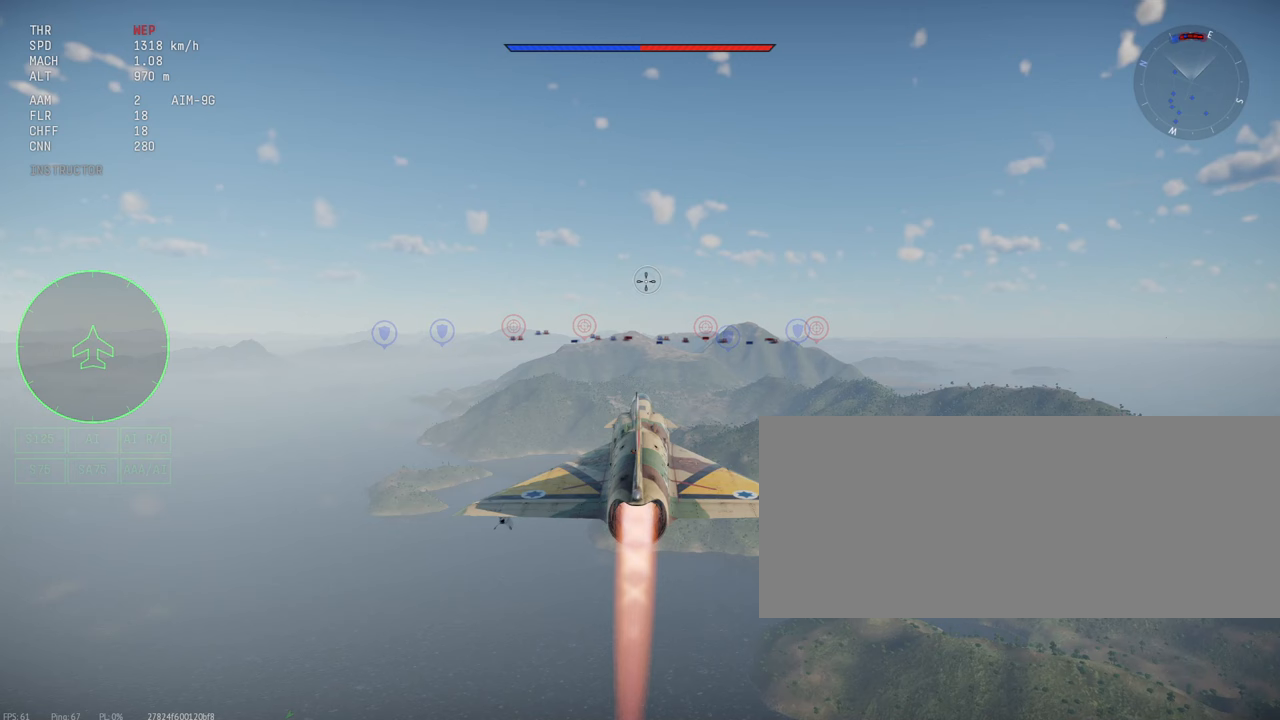
{"keys": ["c", "shift_l"], "mouse": [], "events": []}
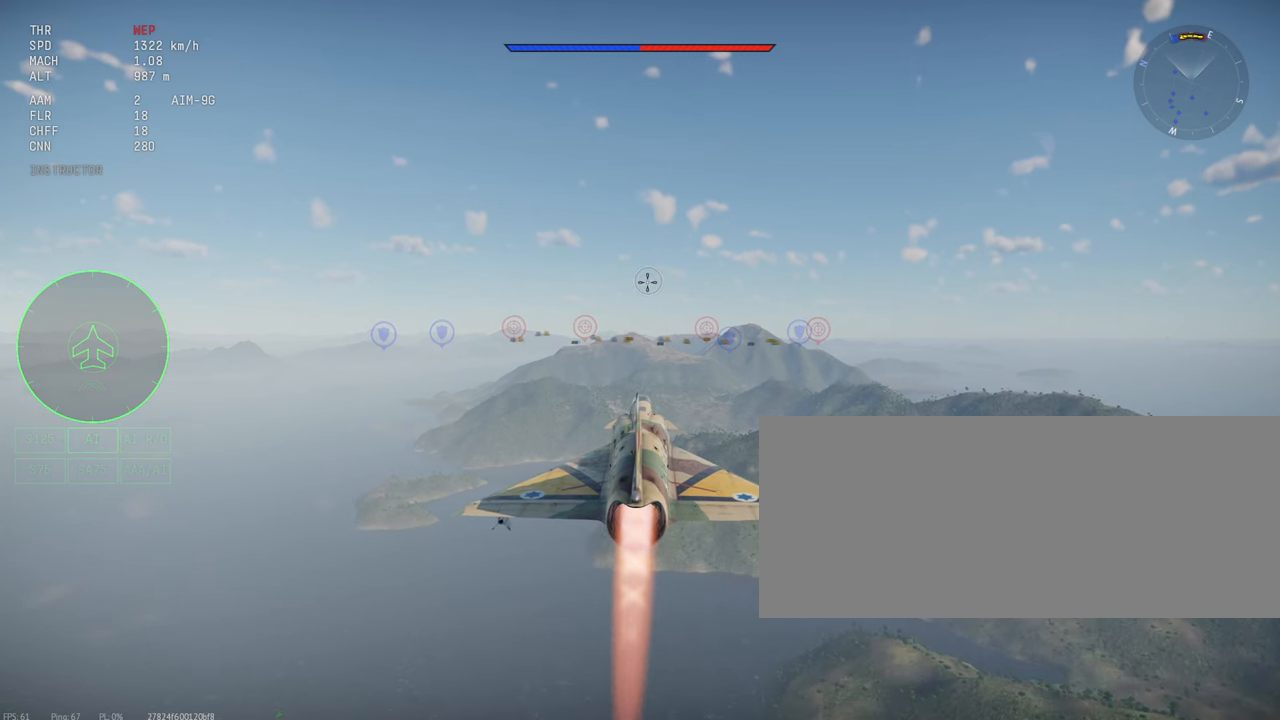
{"keys": ["c", "shift_l"], "mouse": [], "events": []}
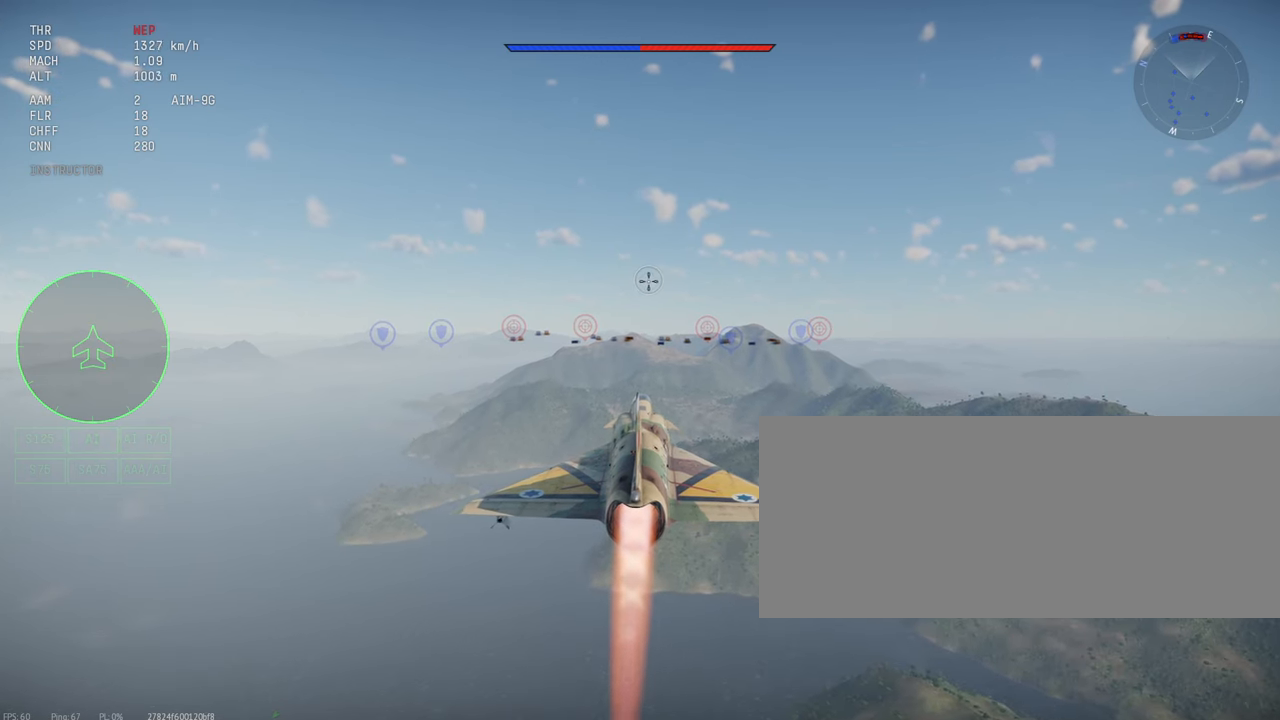
{"keys": ["c", "shift_l"], "mouse": [], "events": []}
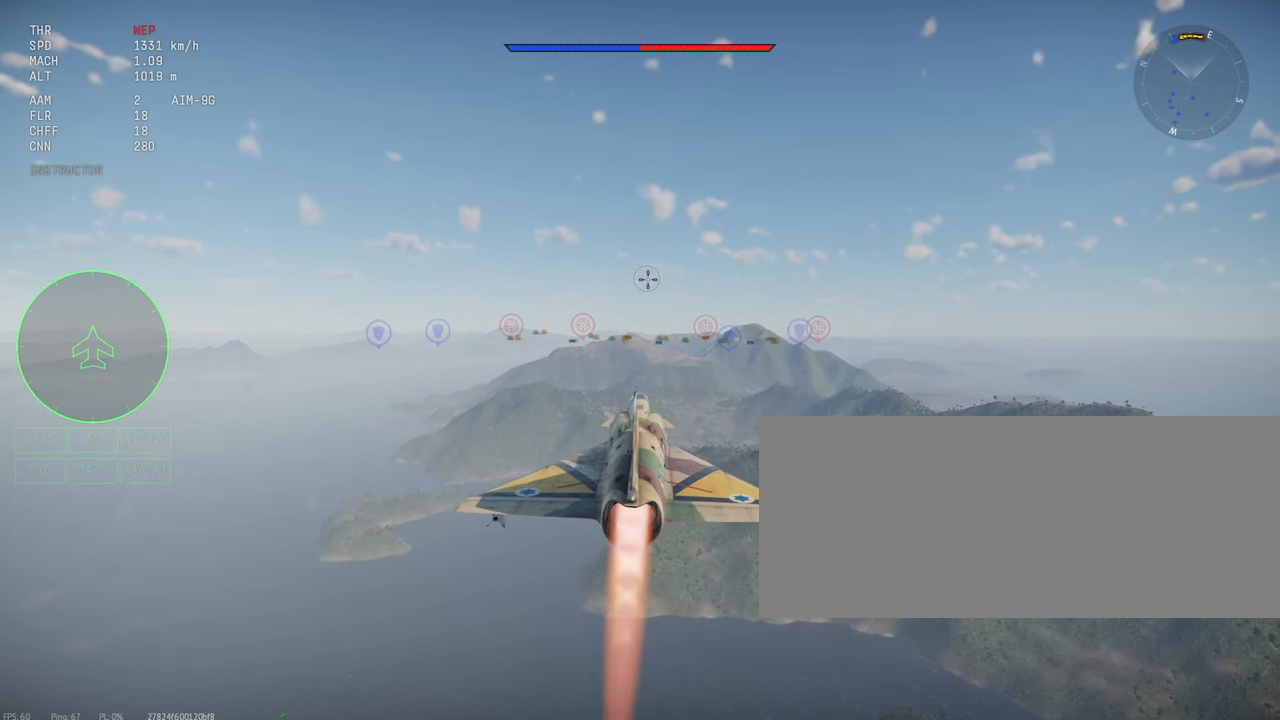
{"keys": ["c", "shift_l"], "mouse": [], "events": []}
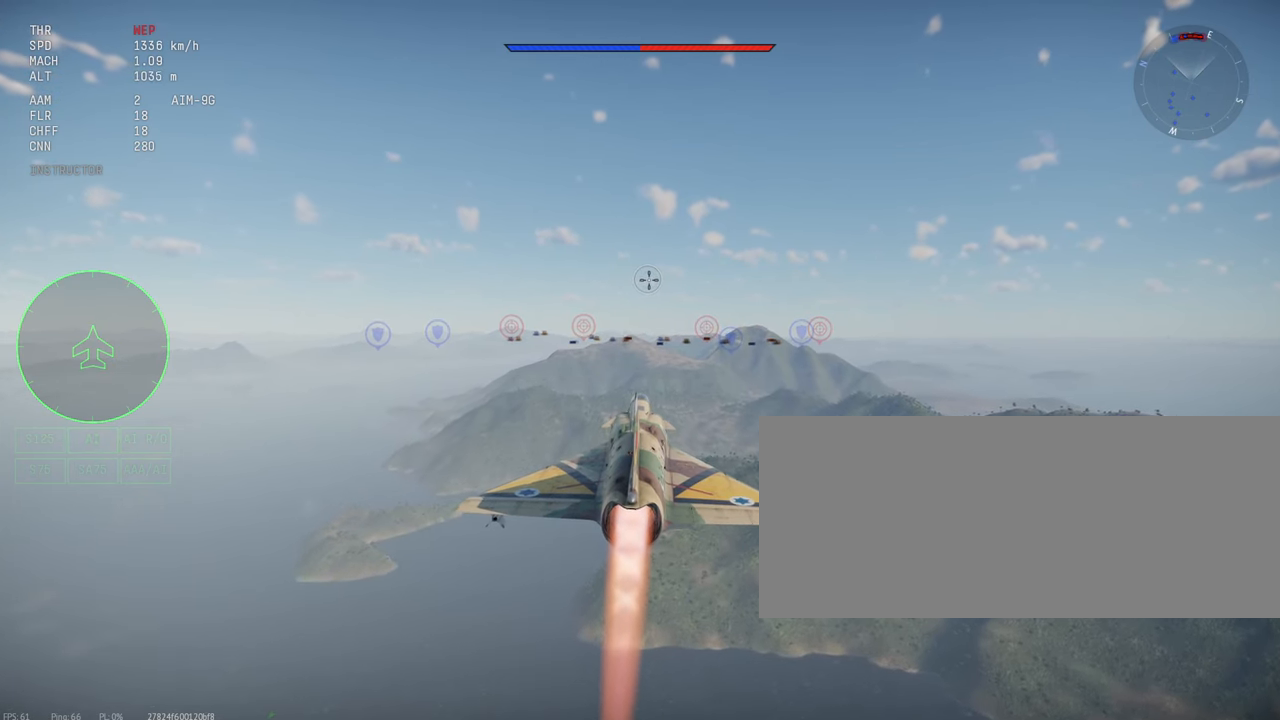
{"keys": ["c", "shift_l"], "mouse": [], "events": []}